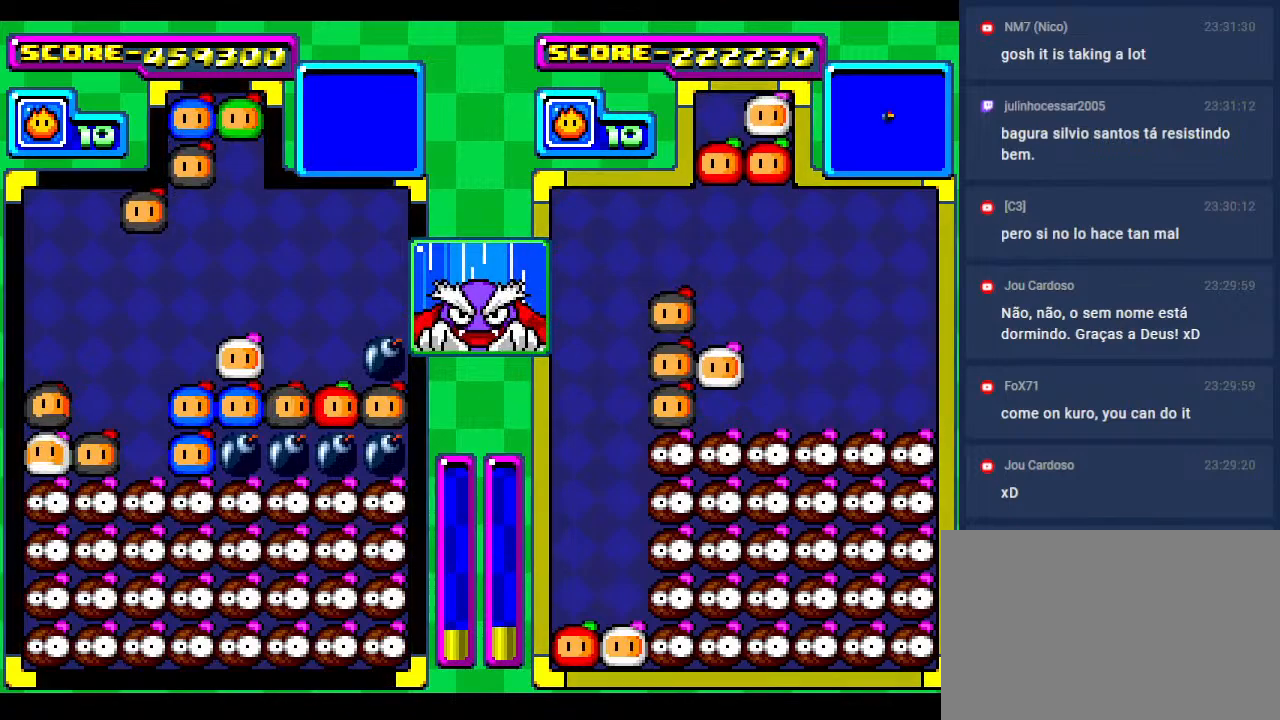
Gameplay with a controller; each line is a JSON object with the inputs held at the frame after it. "events" lists button and stick changes between this image and that frame as [ms after this image, input, new state], when the widget could be followed in between. Not read: L3 R3 other_buttons.
{"buttons": [], "events": [[100, "DPAD_DOWN", "down"], [417, "DPAD_DOWN", "up"]]}
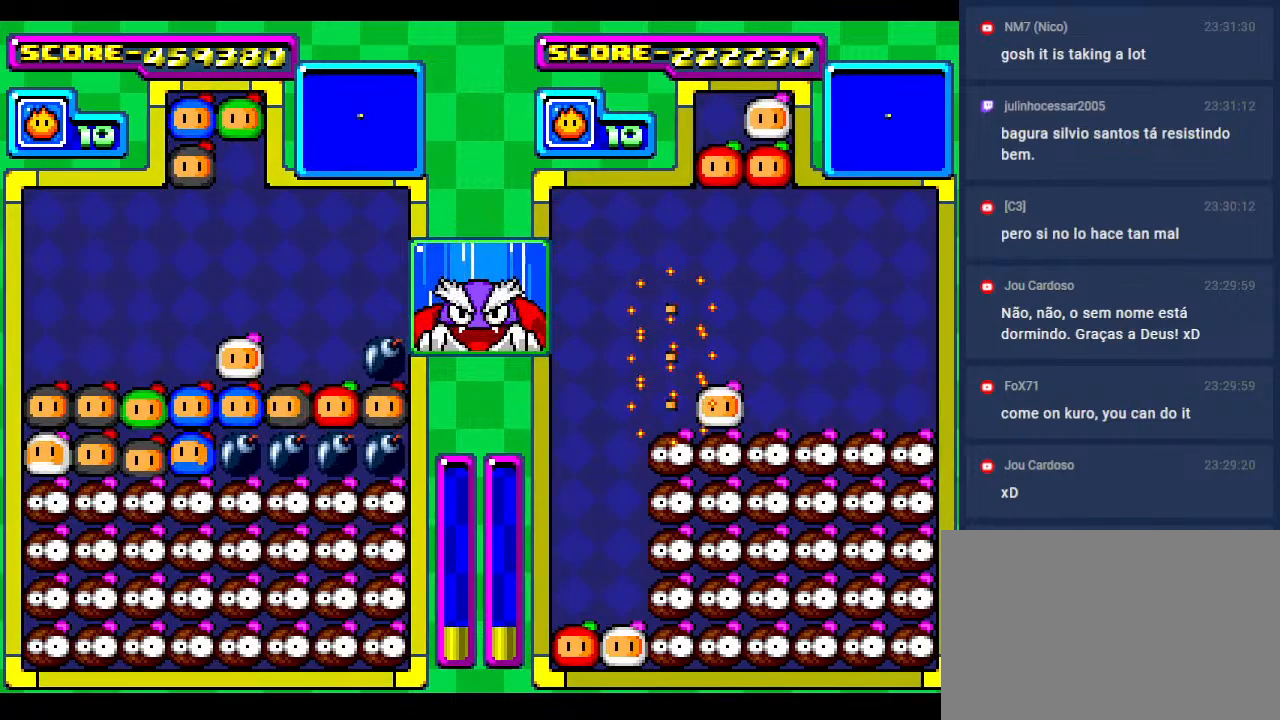
{"buttons": [], "events": []}
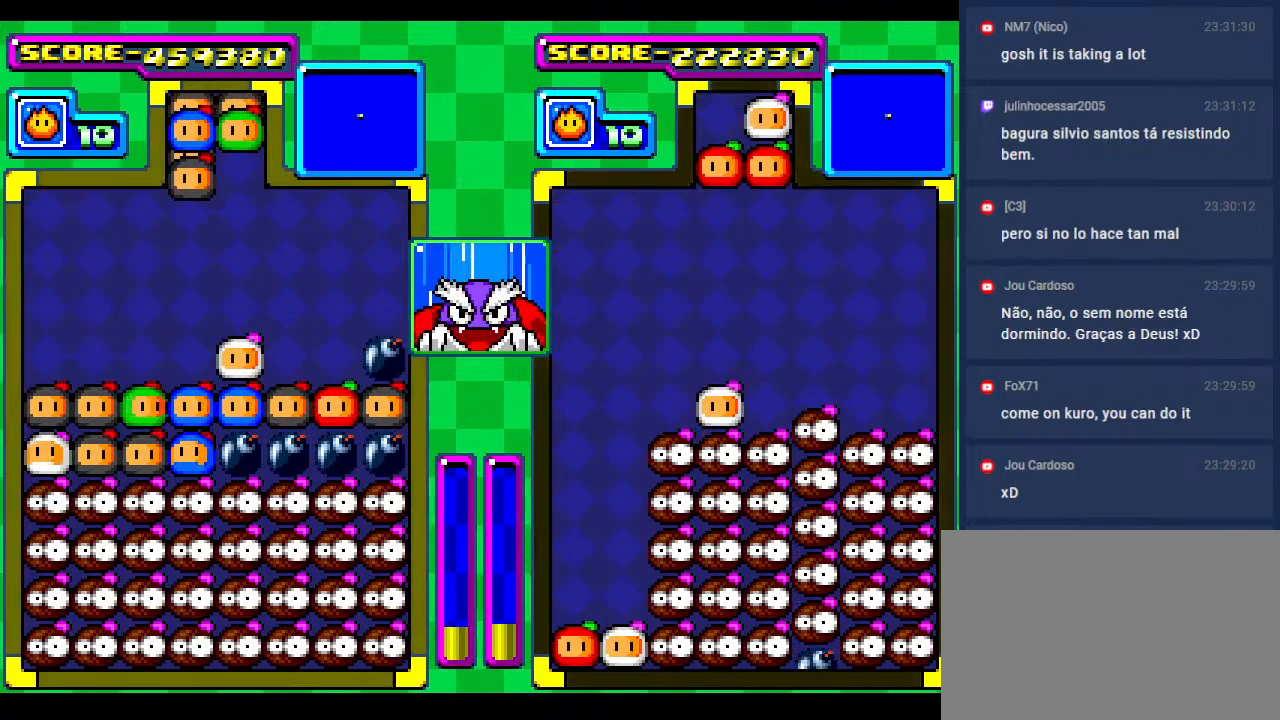
{"buttons": [], "events": [[100, "DPAD_RIGHT", "down"], [200, "DPAD_RIGHT", "up"], [283, "DPAD_LEFT", "down"], [383, "DPAD_LEFT", "up"]]}
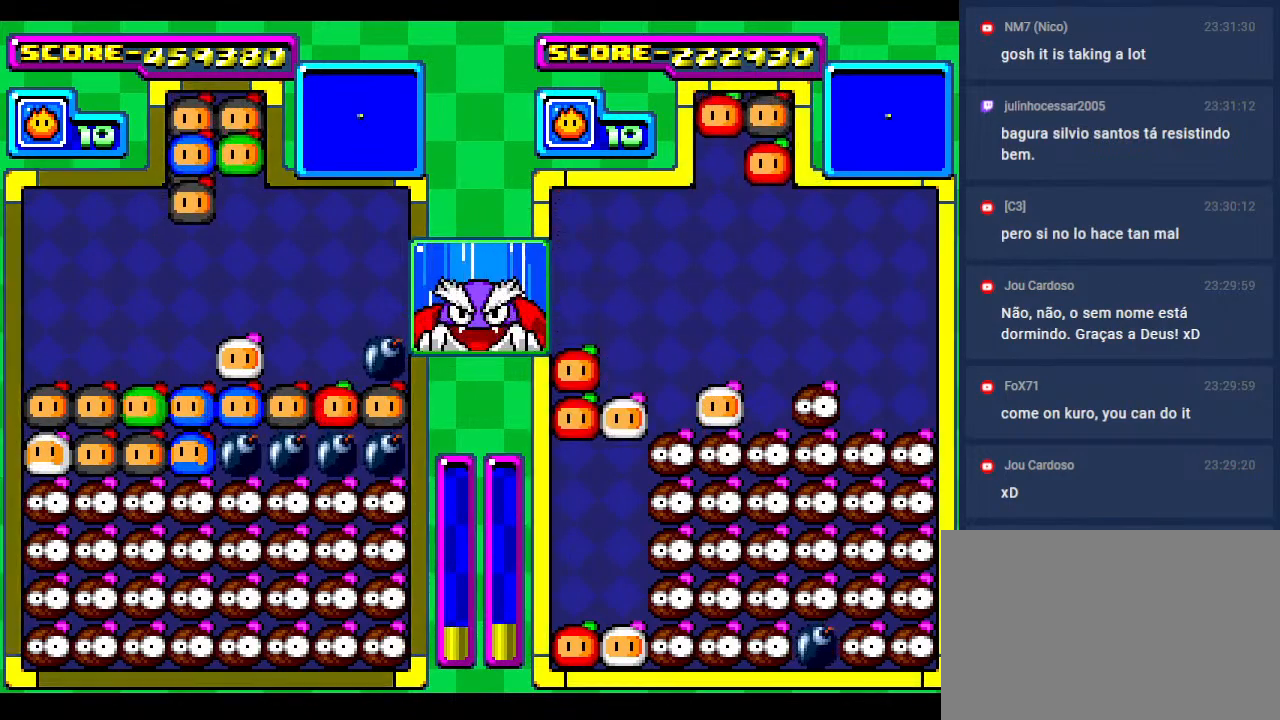
{"buttons": ["DPAD_LEFT"], "events": [[17, "DPAD_RIGHT", "down"], [117, "DPAD_RIGHT", "up"], [150, "DPAD_LEFT", "down"], [300, "DPAD_LEFT", "up"], [383, "DPAD_LEFT", "down"]]}
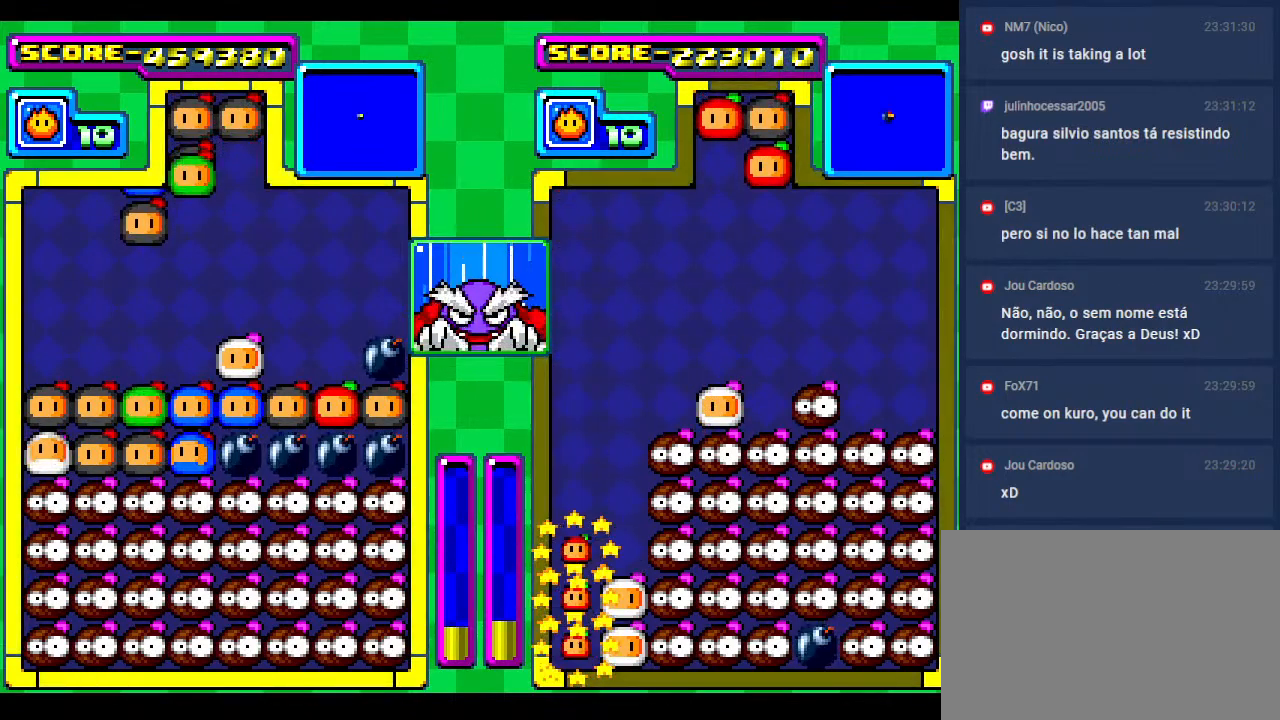
{"buttons": [], "events": [[17, "DPAD_LEFT", "up"], [100, "DPAD_LEFT", "down"], [233, "DPAD_LEFT", "up"], [317, "DPAD_LEFT", "down"], [433, "DPAD_LEFT", "up"]]}
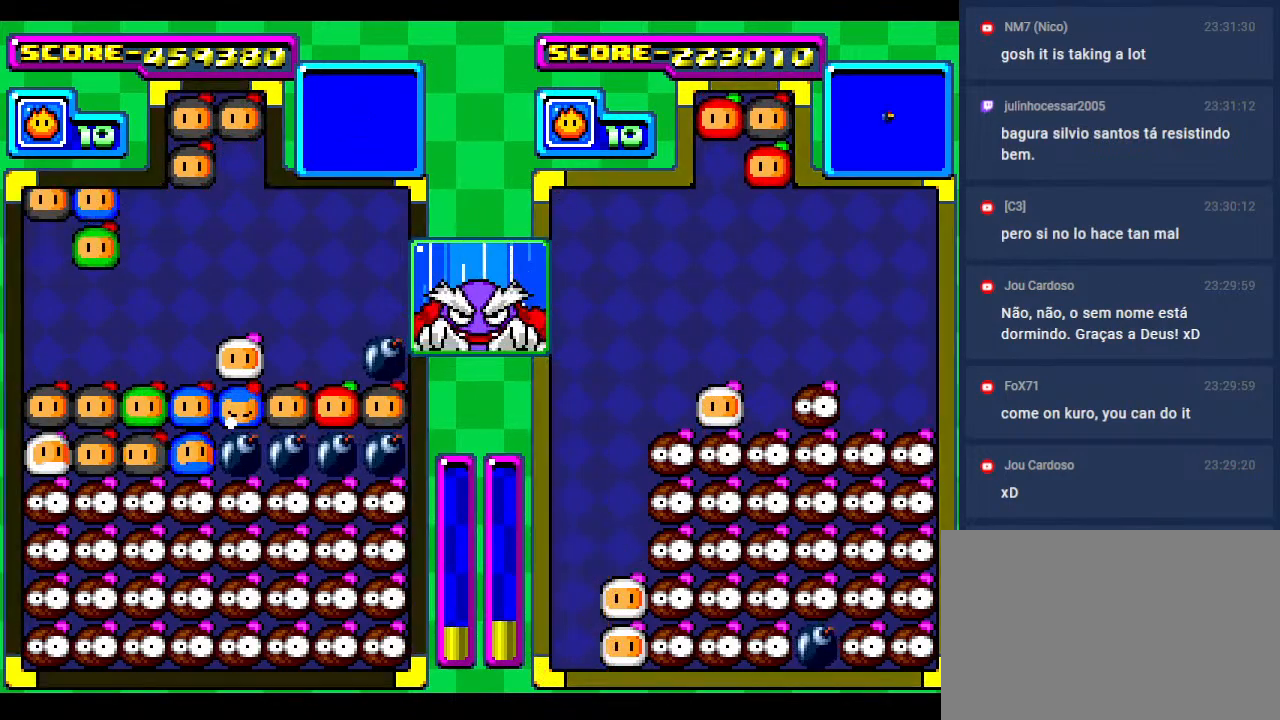
{"buttons": [], "events": [[83, "DPAD_DOWN", "down"], [233, "DPAD_DOWN", "up"], [317, "DPAD_DOWN", "down"], [450, "DPAD_DOWN", "up"]]}
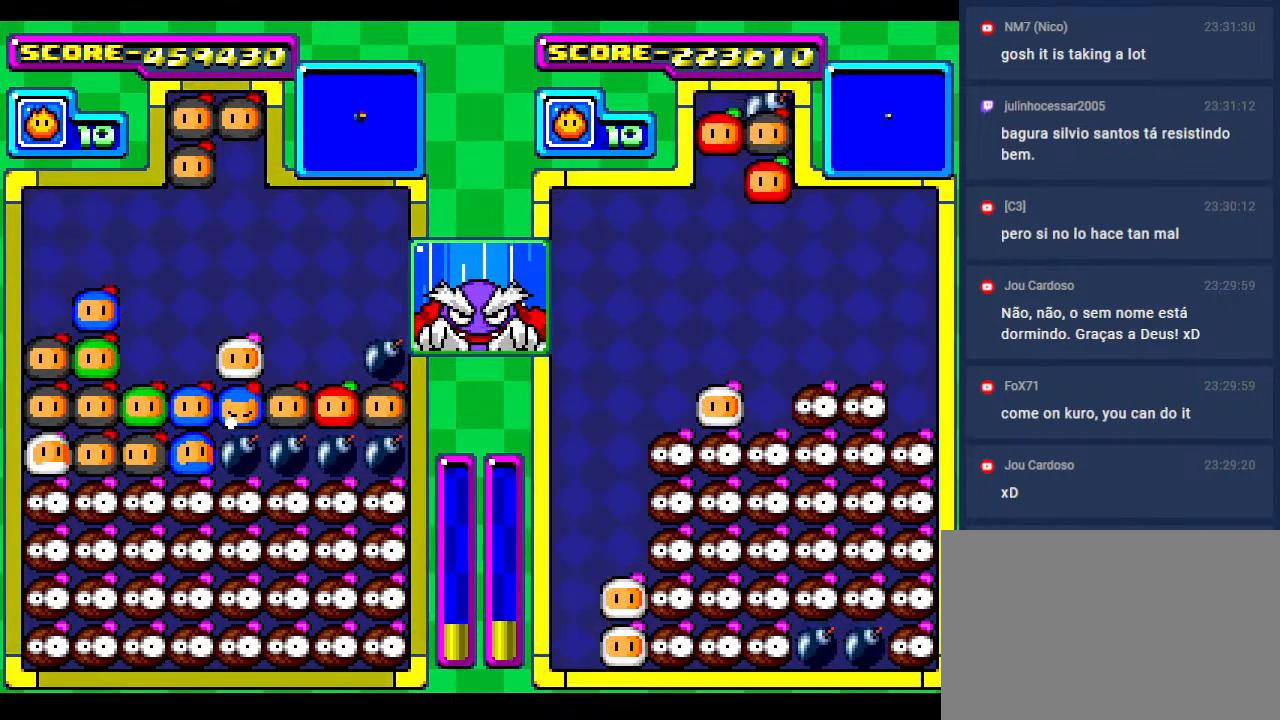
{"buttons": [], "events": []}
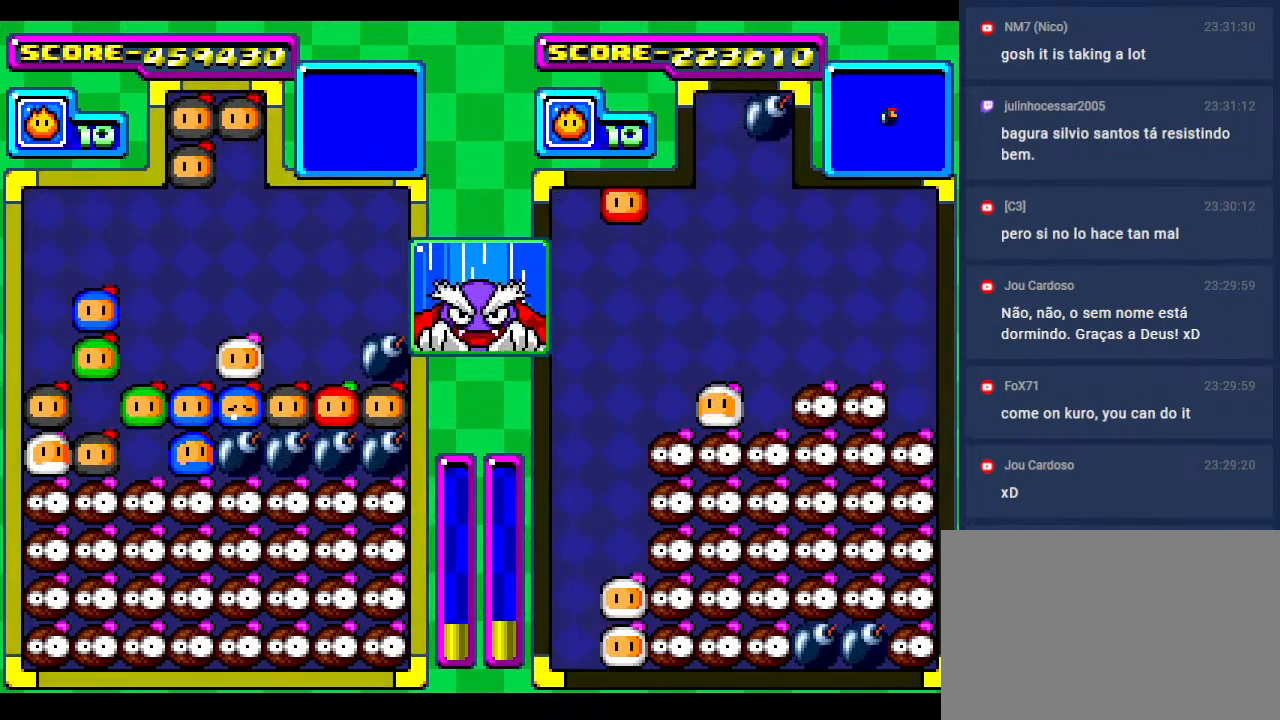
{"buttons": [], "events": [[183, "DPAD_DOWN", "down"], [400, "DPAD_DOWN", "up"]]}
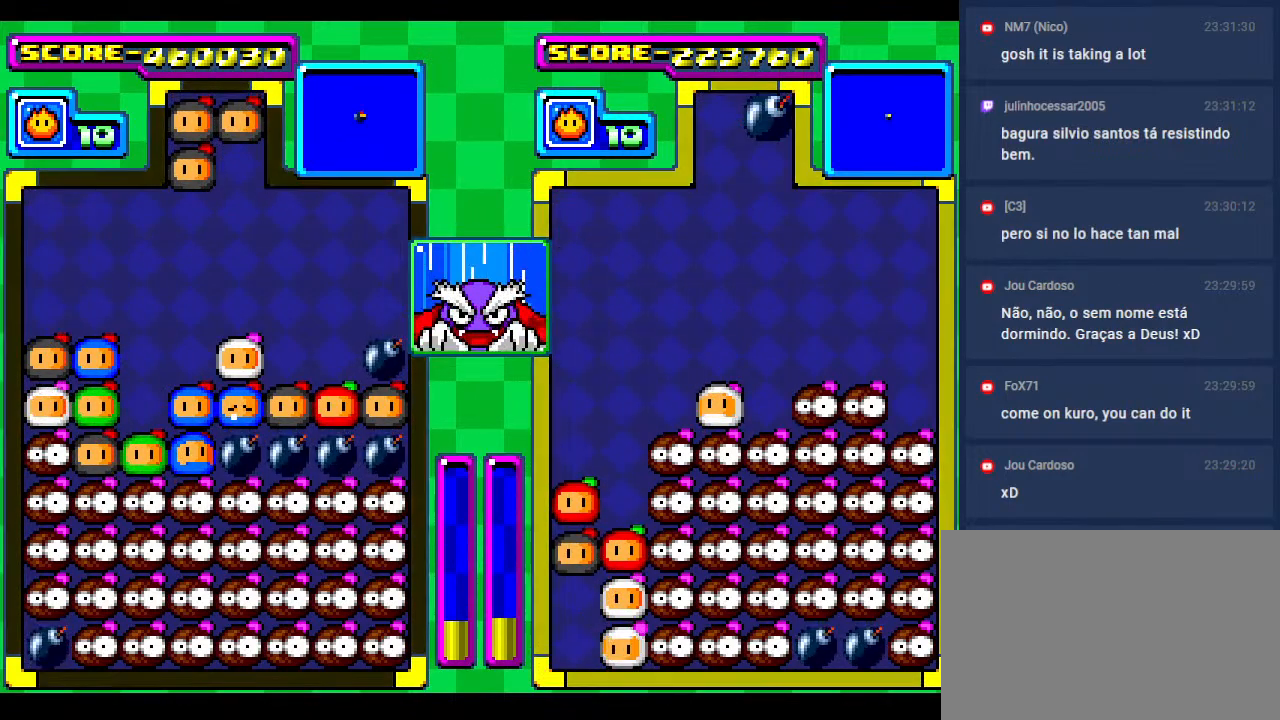
{"buttons": ["DPAD_DOWN"], "events": [[17, "DPAD_LEFT", "down"], [133, "DPAD_DOWN", "down"], [150, "DPAD_LEFT", "up"], [300, "DPAD_DOWN", "up"], [300, "DPAD_LEFT", "down"], [383, "DPAD_DOWN", "down"], [383, "DPAD_LEFT", "up"]]}
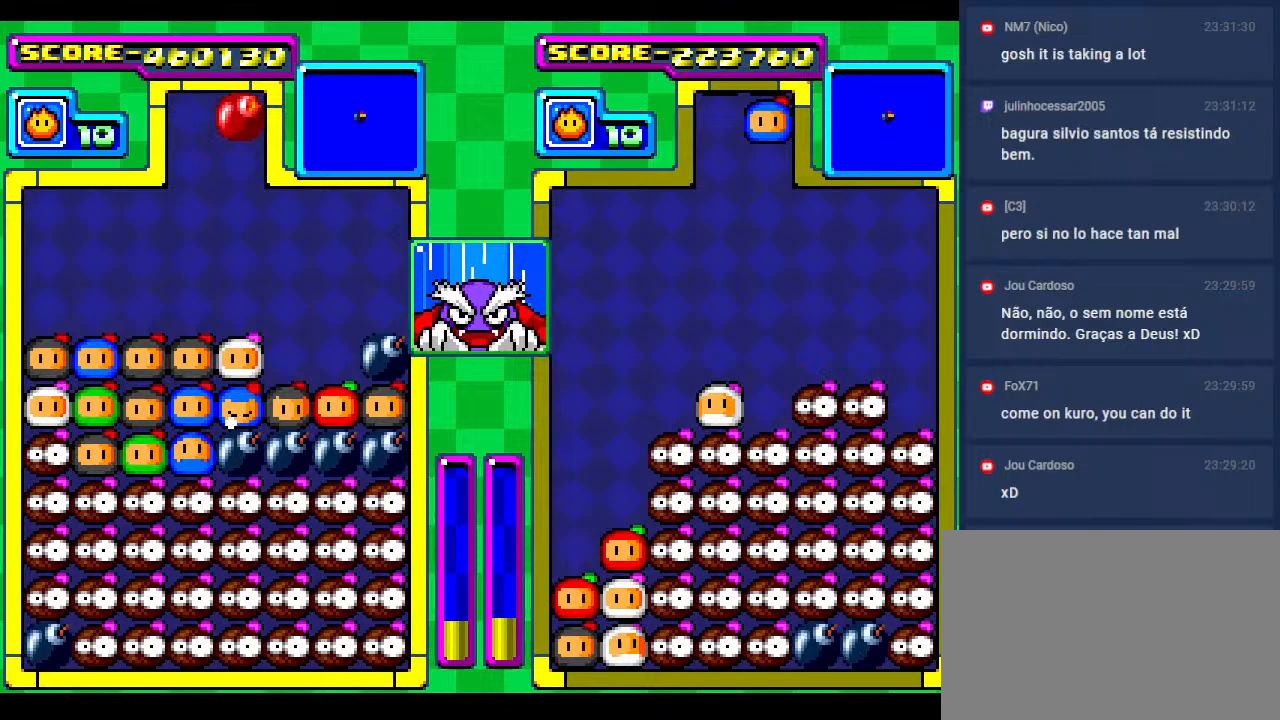
{"buttons": ["DPAD_DOWN"], "events": [[133, "DPAD_DOWN", "up"], [333, "DPAD_DOWN", "down"]]}
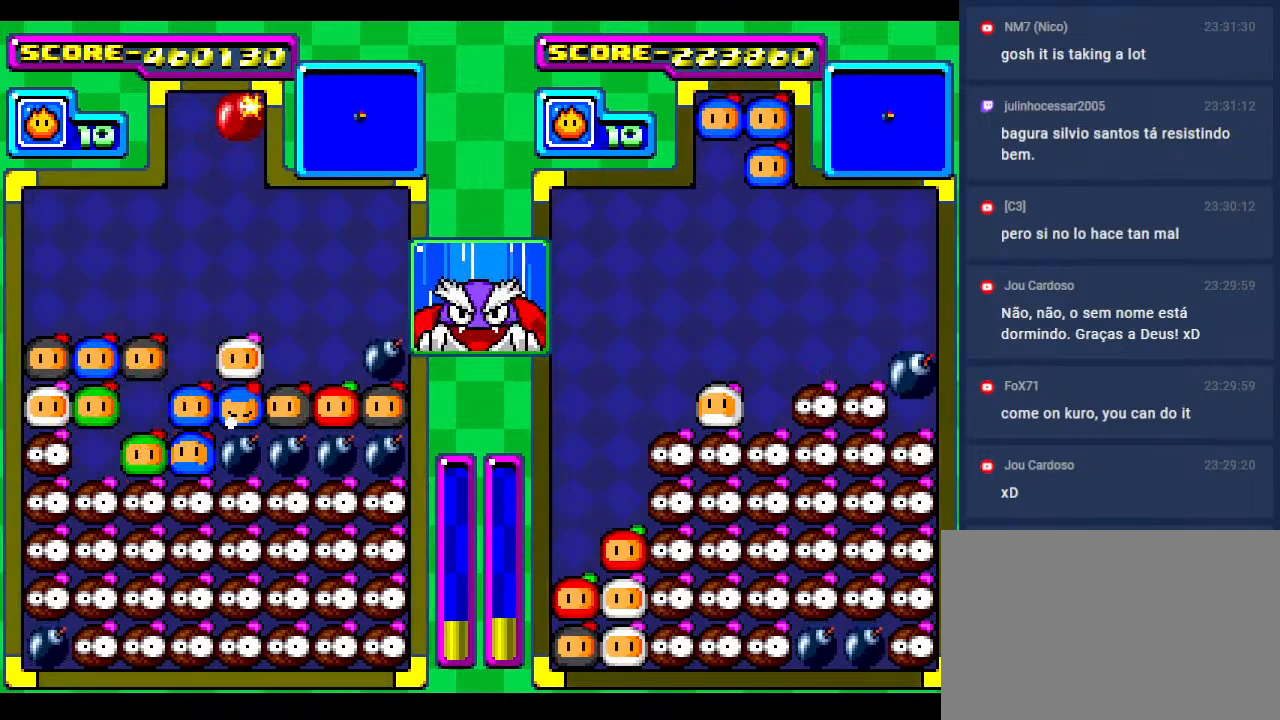
{"buttons": ["DPAD_RIGHT"], "events": [[17, "DPAD_DOWN", "up"], [67, "DPAD_RIGHT", "down"], [200, "DPAD_DOWN", "down"], [217, "DPAD_RIGHT", "up"], [350, "DPAD_DOWN", "up"], [367, "DPAD_RIGHT", "down"]]}
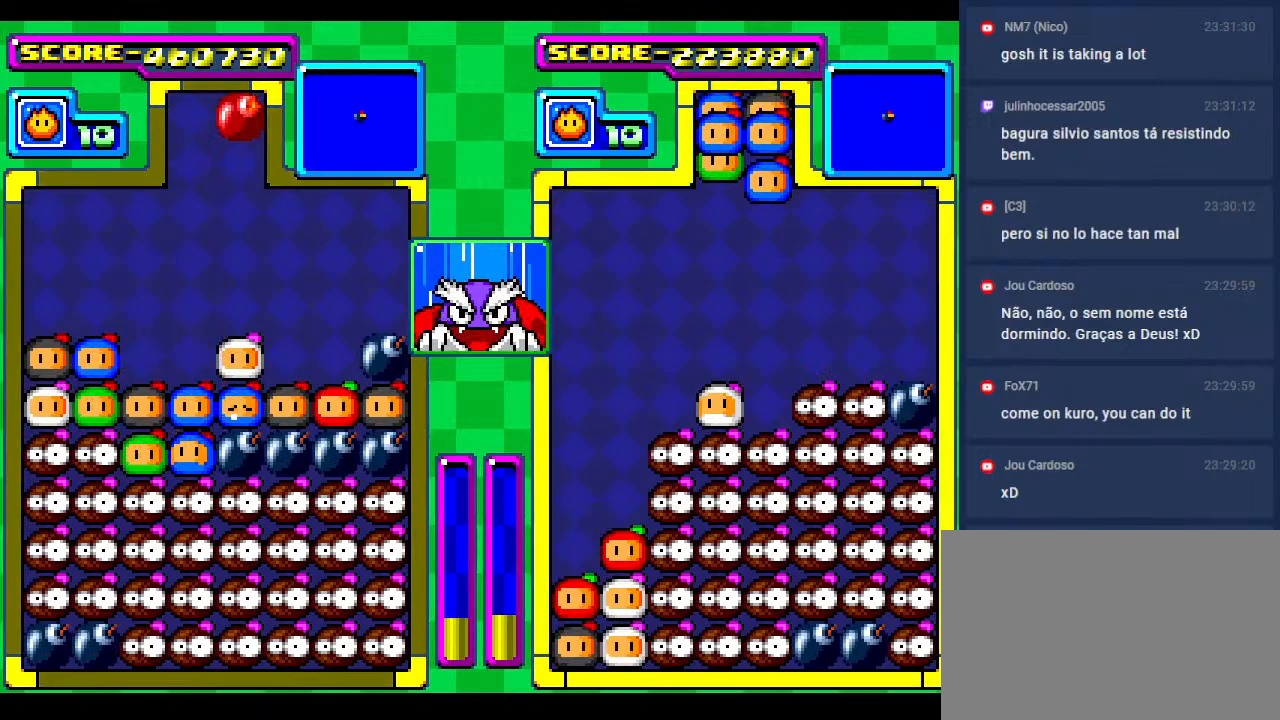
{"buttons": ["DPAD_DOWN"], "events": [[17, "DPAD_RIGHT", "up"], [50, "DPAD_DOWN", "down"], [133, "DPAD_RIGHT", "down"], [167, "DPAD_DOWN", "up"], [267, "DPAD_DOWN", "down"], [283, "DPAD_RIGHT", "up"]]}
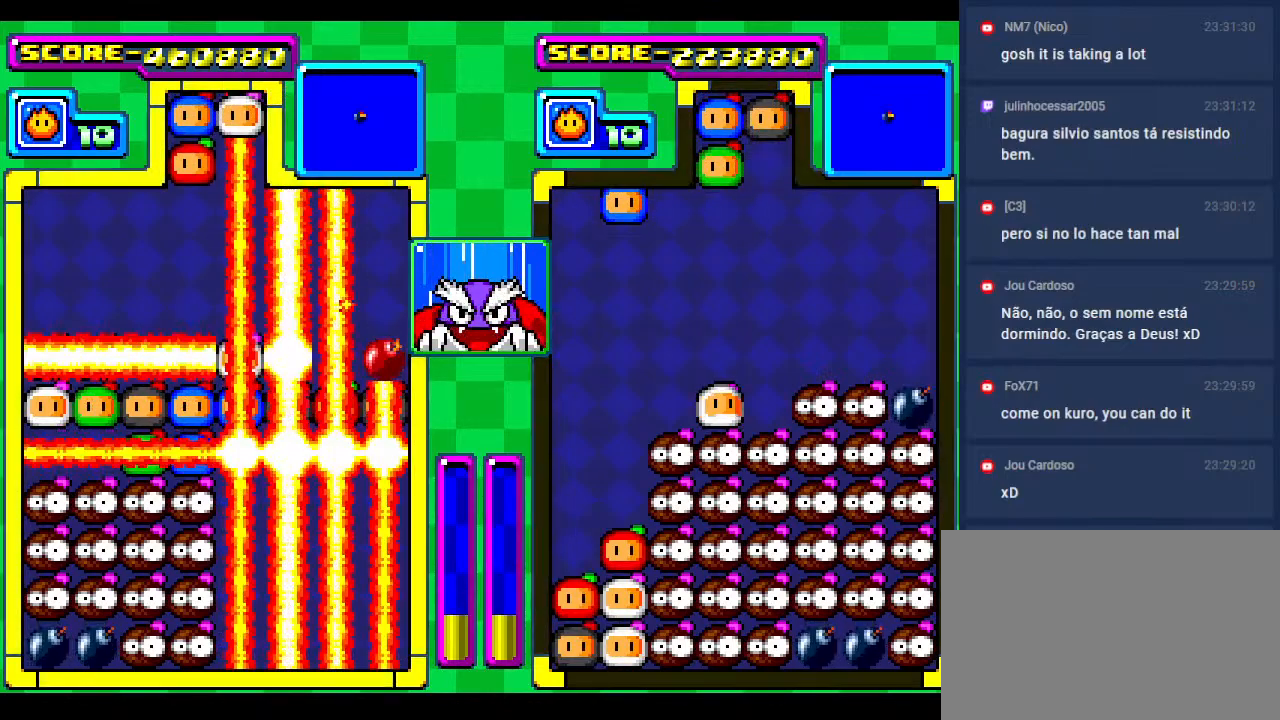
{"buttons": [], "events": [[100, "DPAD_DOWN", "up"], [200, "DPAD_DOWN", "down"], [467, "DPAD_DOWN", "up"]]}
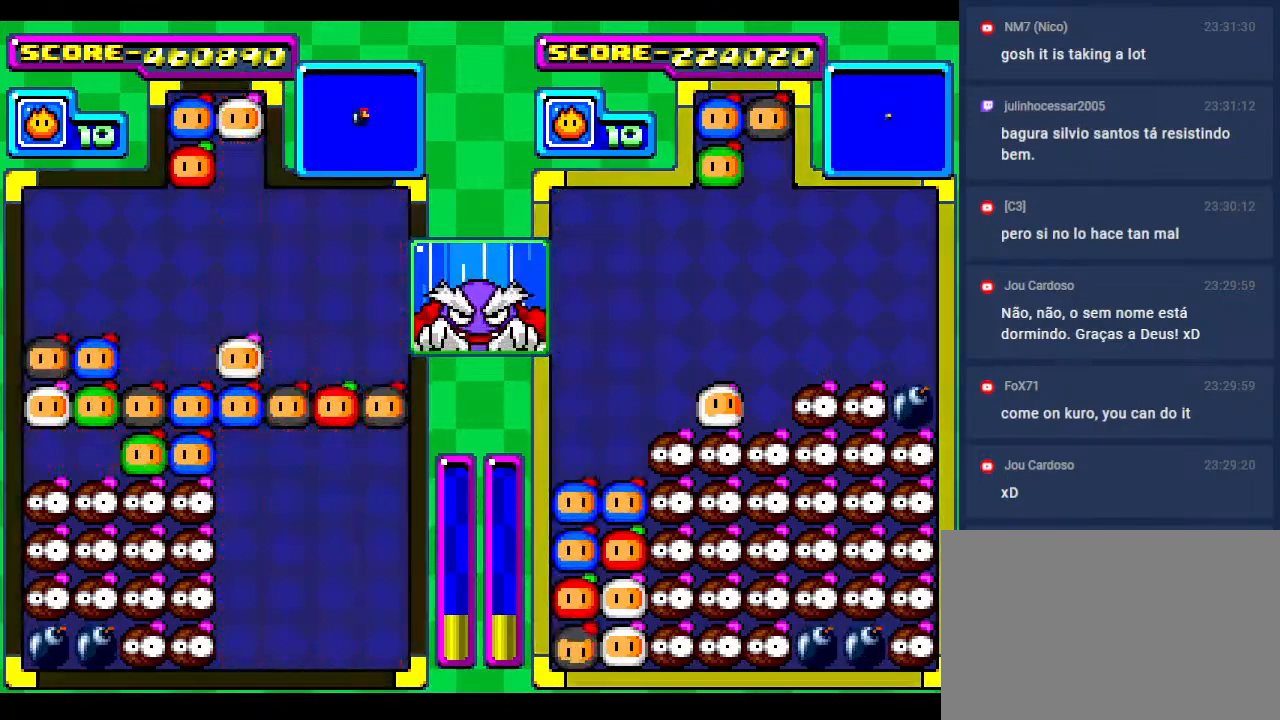
{"buttons": ["DPAD_DOWN"], "events": [[83, "DPAD_DOWN", "down"], [317, "DPAD_DOWN", "up"], [317, "DPAD_RIGHT", "down"], [450, "DPAD_DOWN", "down"], [483, "DPAD_RIGHT", "up"]]}
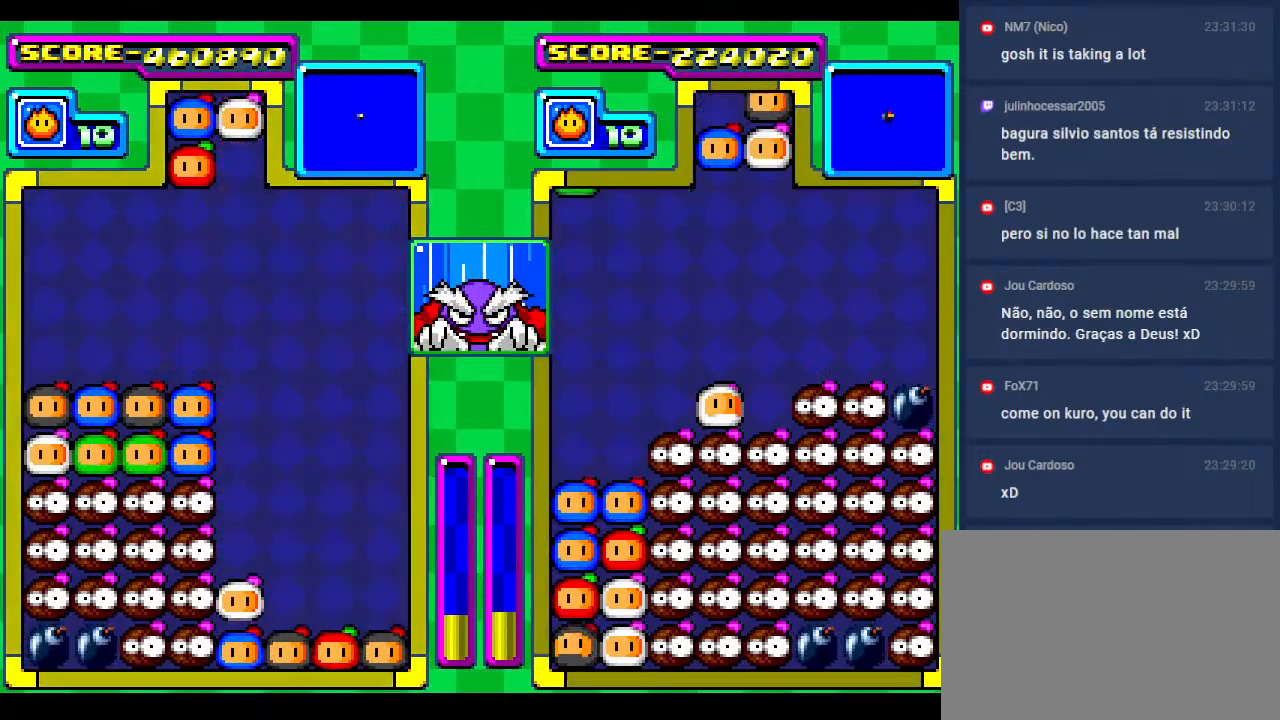
{"buttons": [], "events": [[83, "DPAD_DOWN", "up"]]}
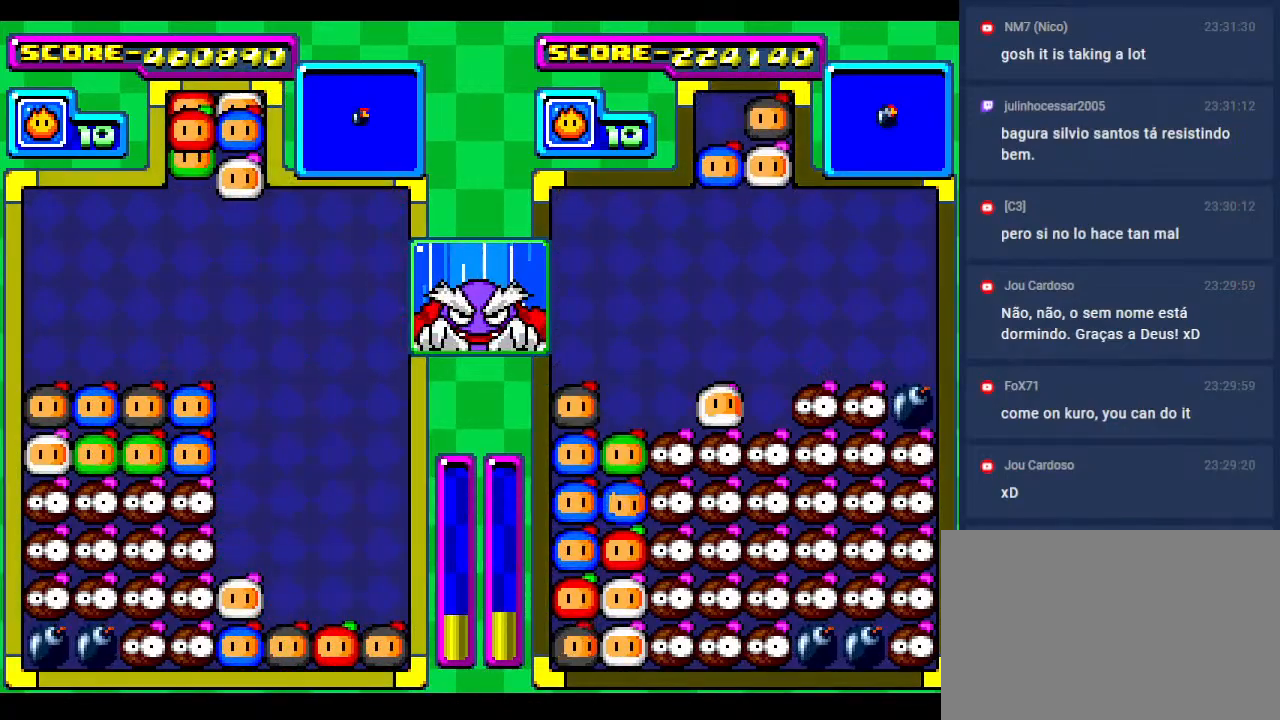
{"buttons": ["DPAD_DOWN"], "events": [[83, "DPAD_LEFT", "down"], [167, "DPAD_LEFT", "up"], [233, "DPAD_DOWN", "down"], [450, "DPAD_DOWN", "up"], [483, "DPAD_DOWN", "down"]]}
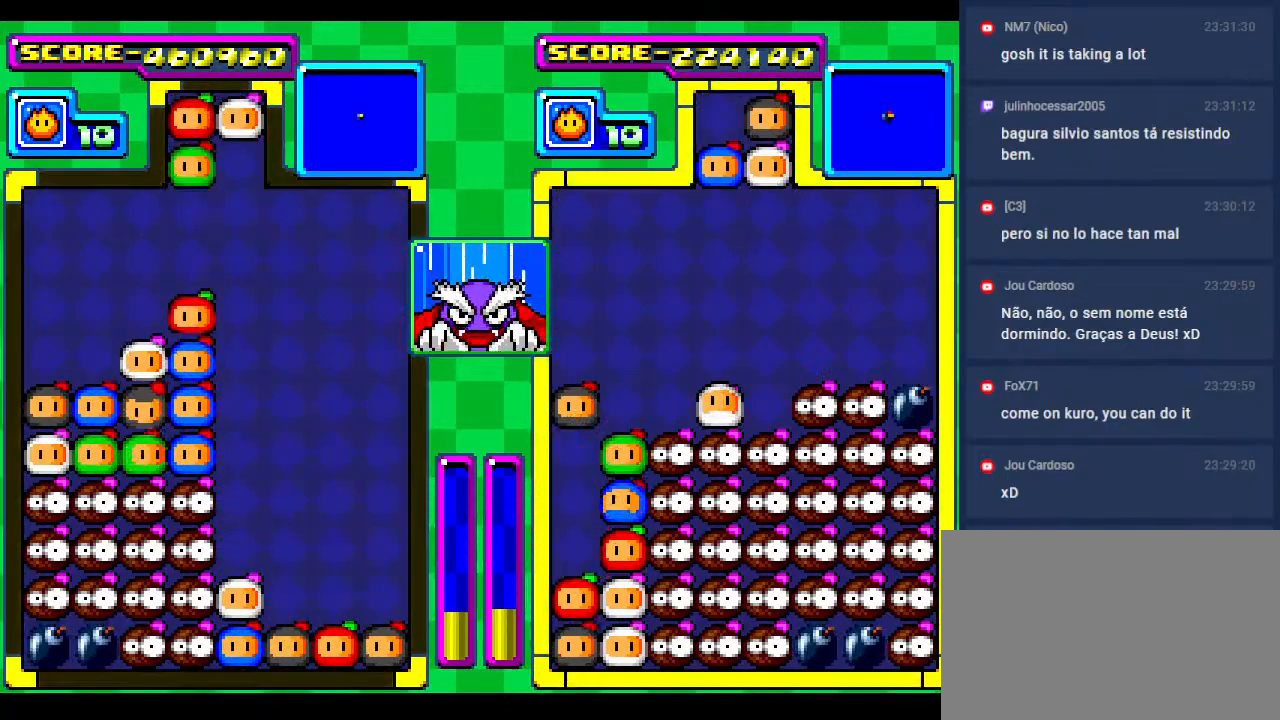
{"buttons": ["DPAD_DOWN"], "events": []}
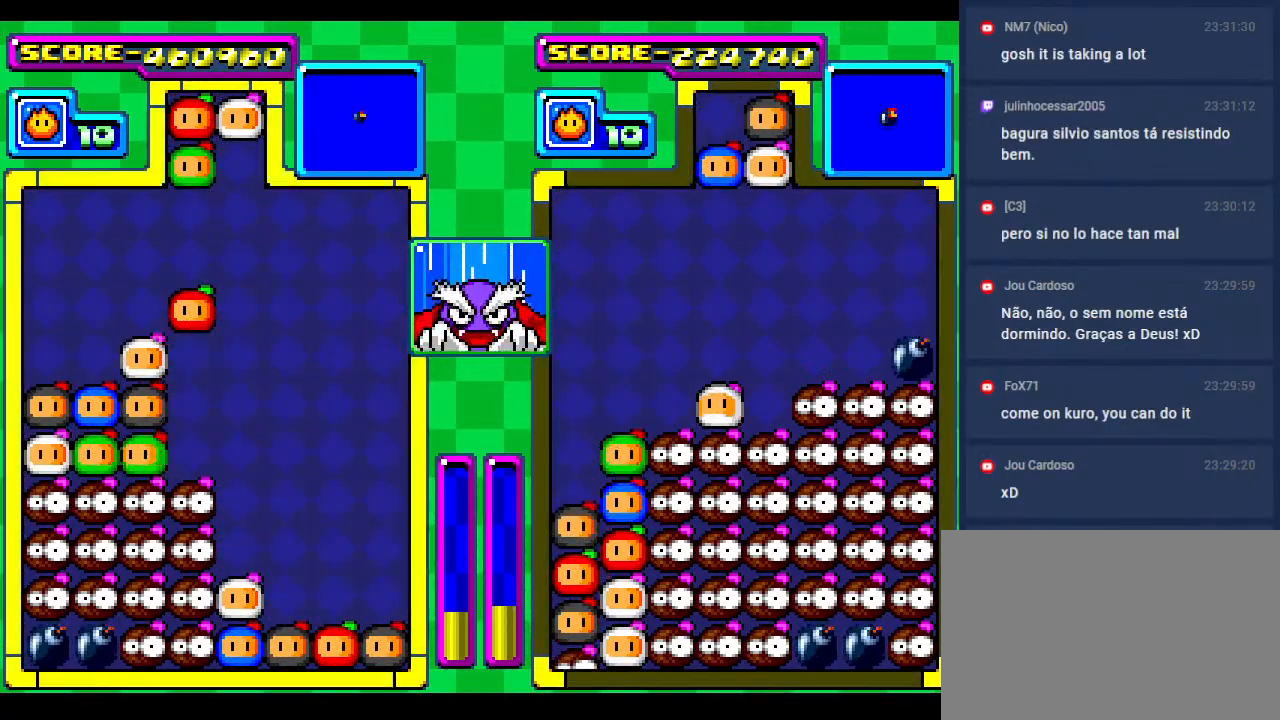
{"buttons": ["DPAD_DOWN"], "events": [[250, "DPAD_DOWN", "up"], [433, "DPAD_DOWN", "down"]]}
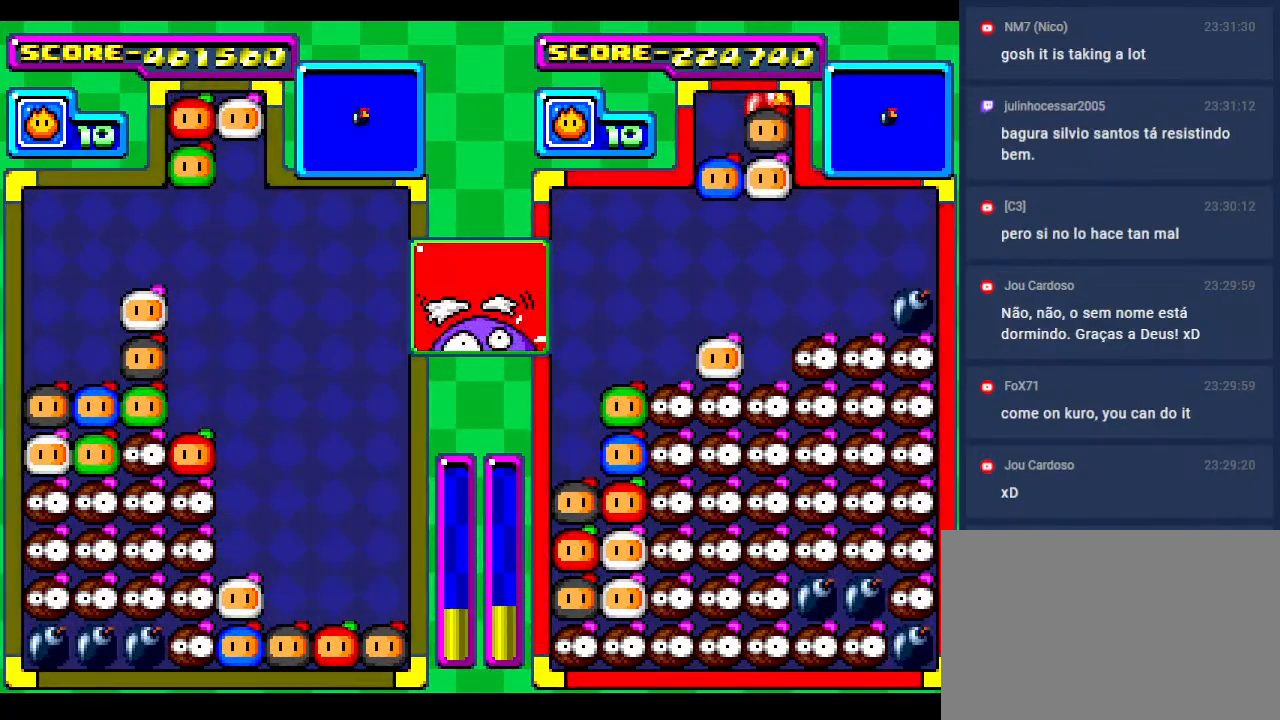
{"buttons": ["DPAD_DOWN"], "events": [[33, "DPAD_RIGHT", "down"], [67, "DPAD_DOWN", "up"], [300, "DPAD_DOWN", "down"], [300, "DPAD_RIGHT", "up"], [367, "DPAD_DOWN", "up"], [433, "DPAD_DOWN", "down"]]}
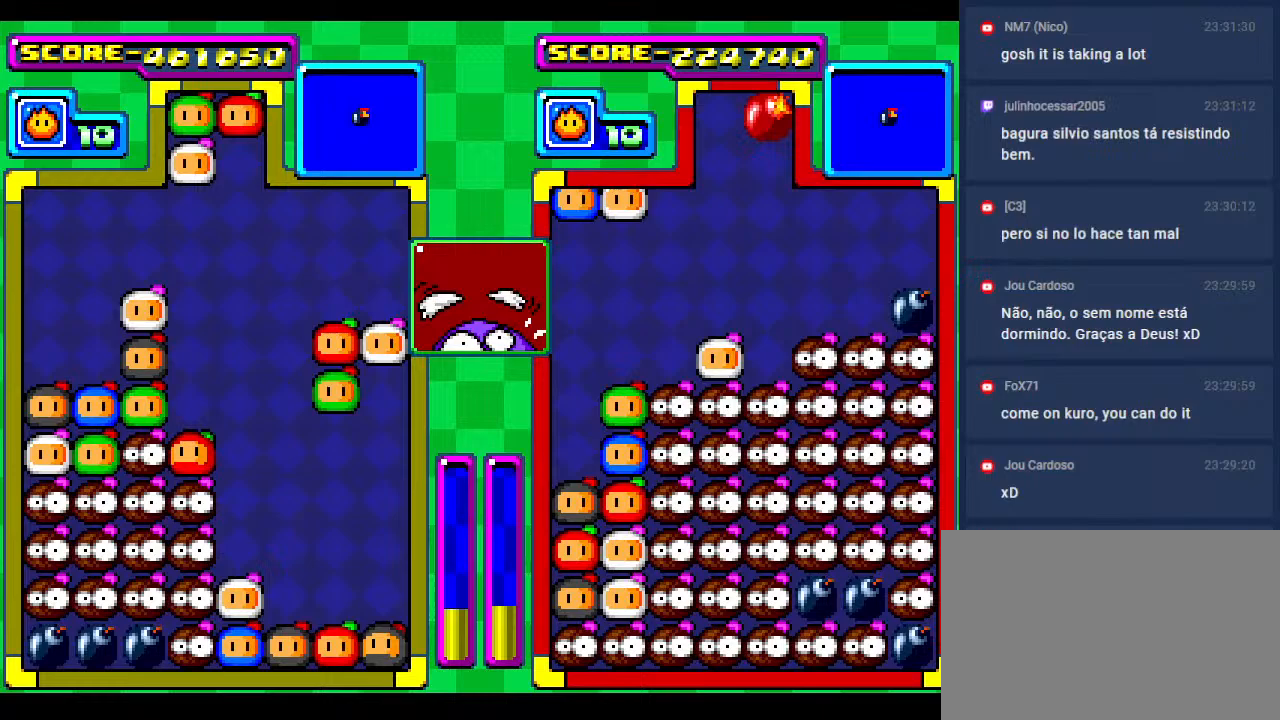
{"buttons": ["DPAD_DOWN"], "events": [[83, "DPAD_DOWN", "up"], [350, "DPAD_DOWN", "down"]]}
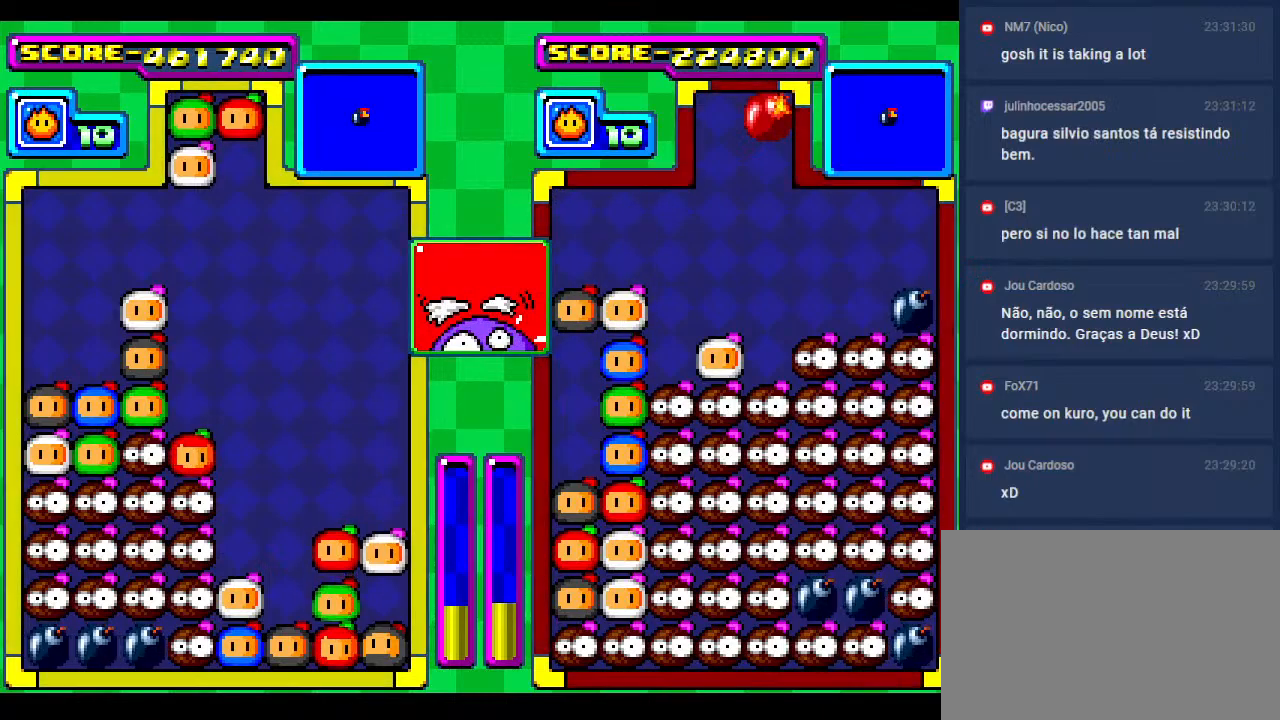
{"buttons": ["DPAD_DOWN"], "events": [[50, "DPAD_DOWN", "up"], [267, "DPAD_RIGHT", "down"], [417, "DPAD_DOWN", "down"], [417, "DPAD_RIGHT", "up"]]}
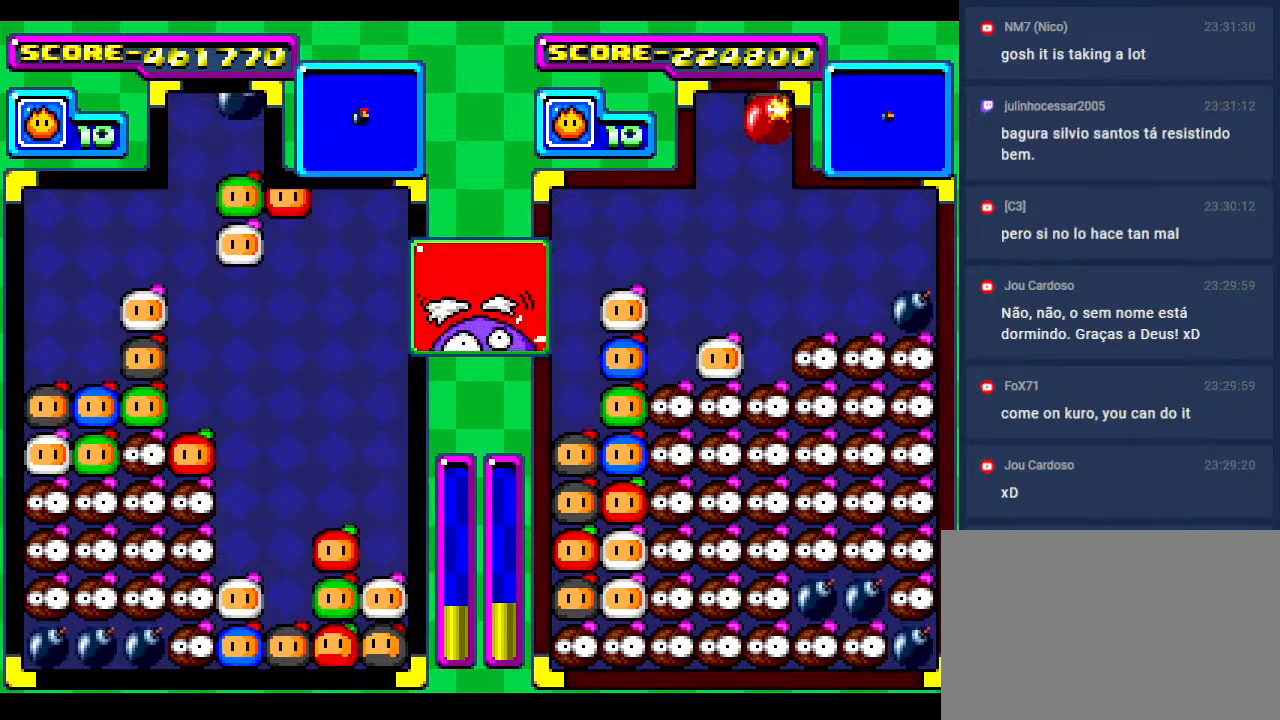
{"buttons": [], "events": [[50, "DPAD_DOWN", "up"], [67, "DPAD_RIGHT", "down"], [150, "DPAD_RIGHT", "up"]]}
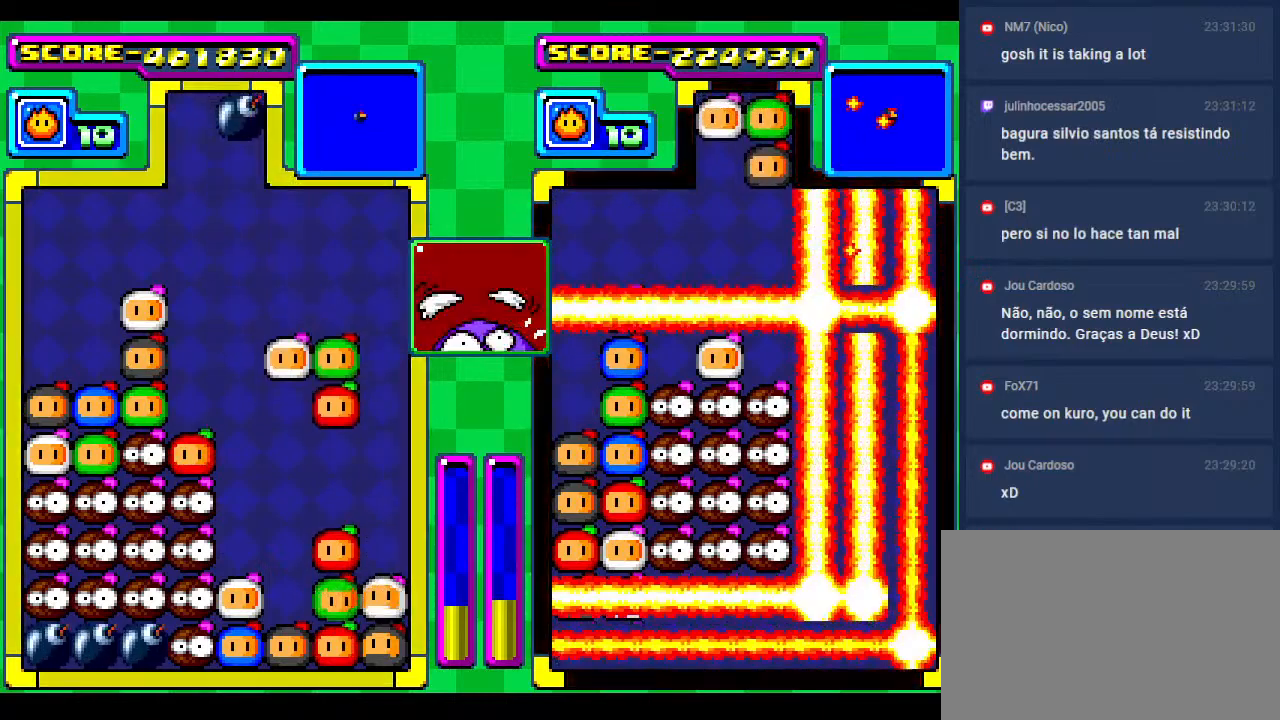
{"buttons": [], "events": [[200, "DPAD_RIGHT", "down"], [233, "DPAD_RIGHT", "up"]]}
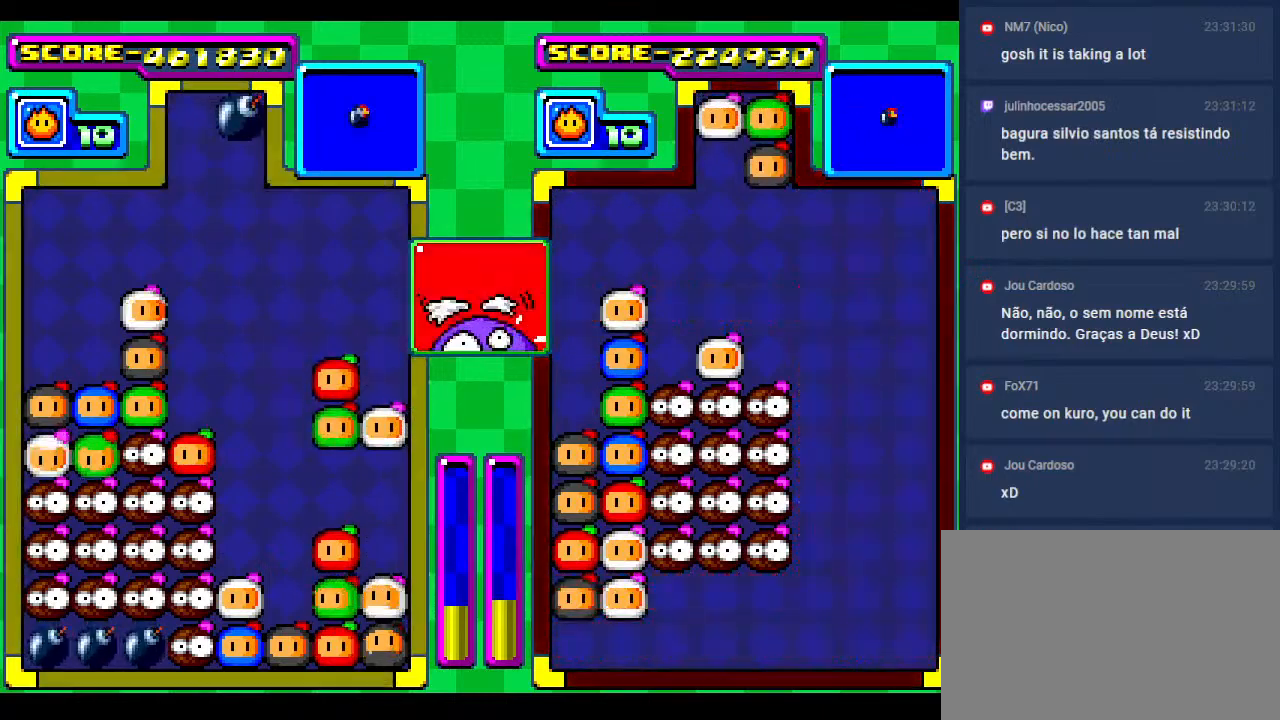
{"buttons": ["DPAD_DOWN"], "events": [[67, "DPAD_LEFT", "down"], [167, "DPAD_LEFT", "up"], [333, "DPAD_DOWN", "down"]]}
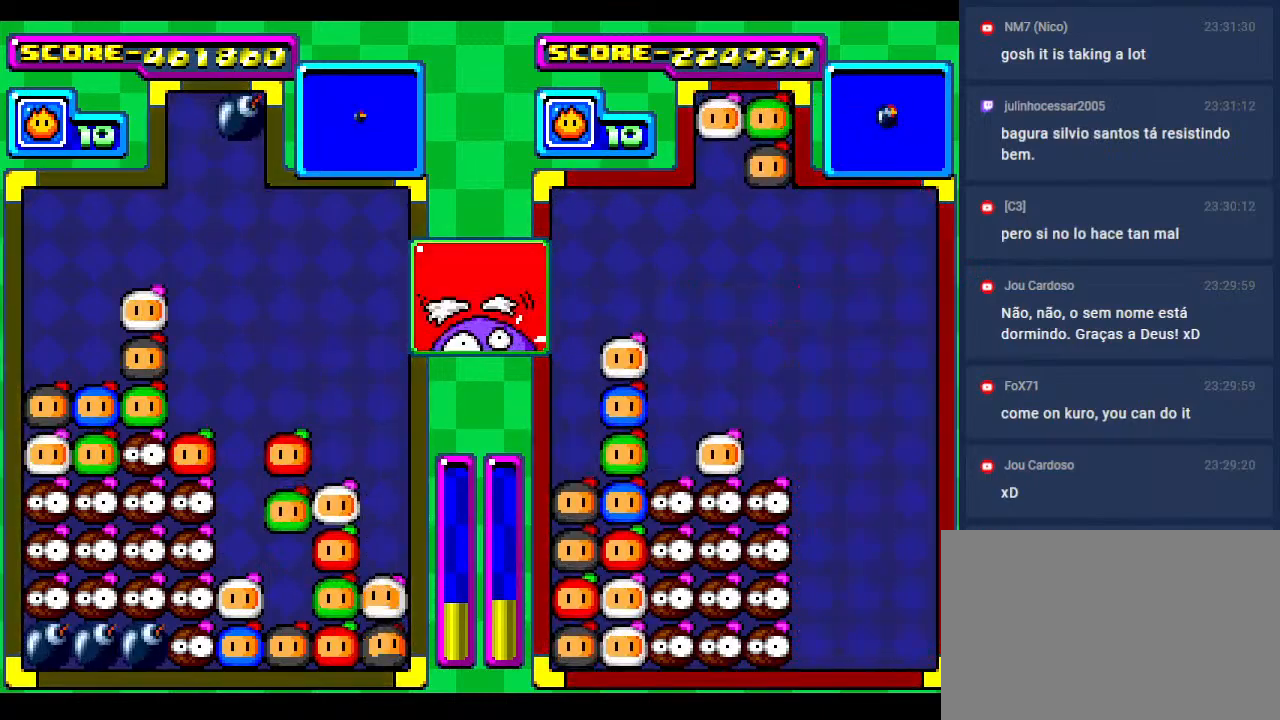
{"buttons": [], "events": [[17, "DPAD_DOWN", "up"], [100, "DPAD_DOWN", "down"], [267, "DPAD_DOWN", "up"]]}
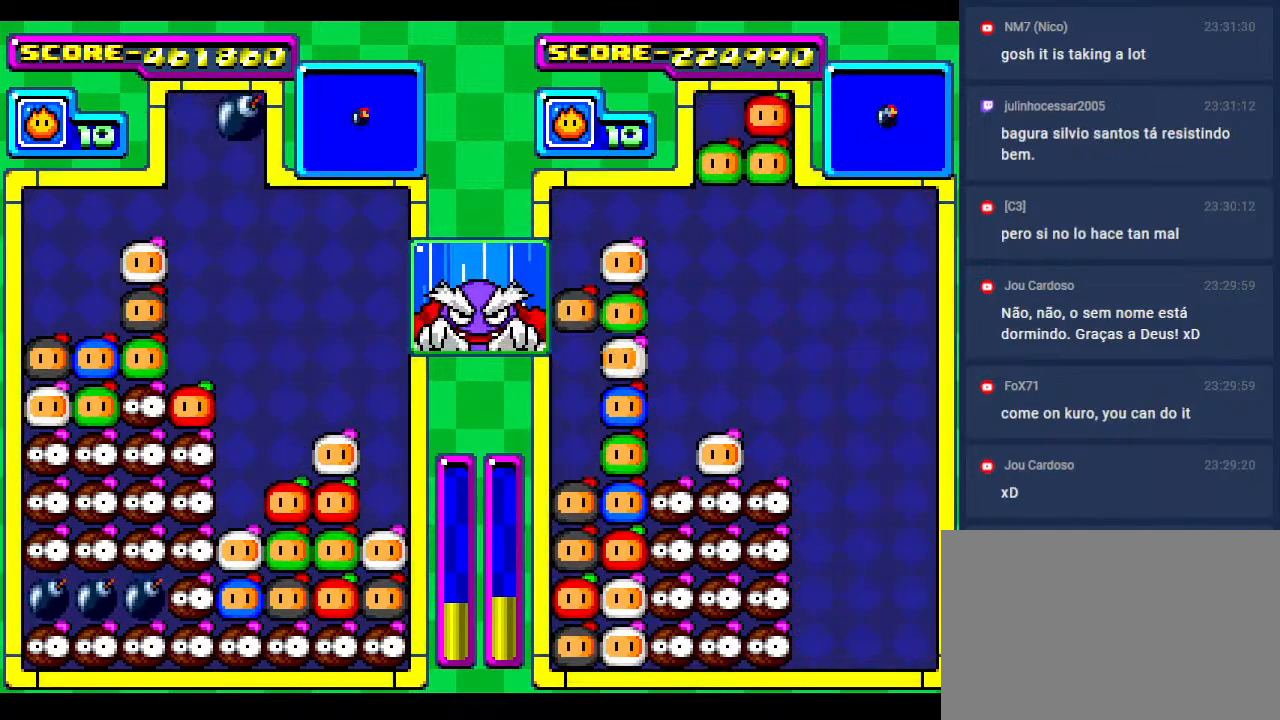
{"buttons": [], "events": [[33, "DPAD_RIGHT", "down"], [133, "DPAD_RIGHT", "up"]]}
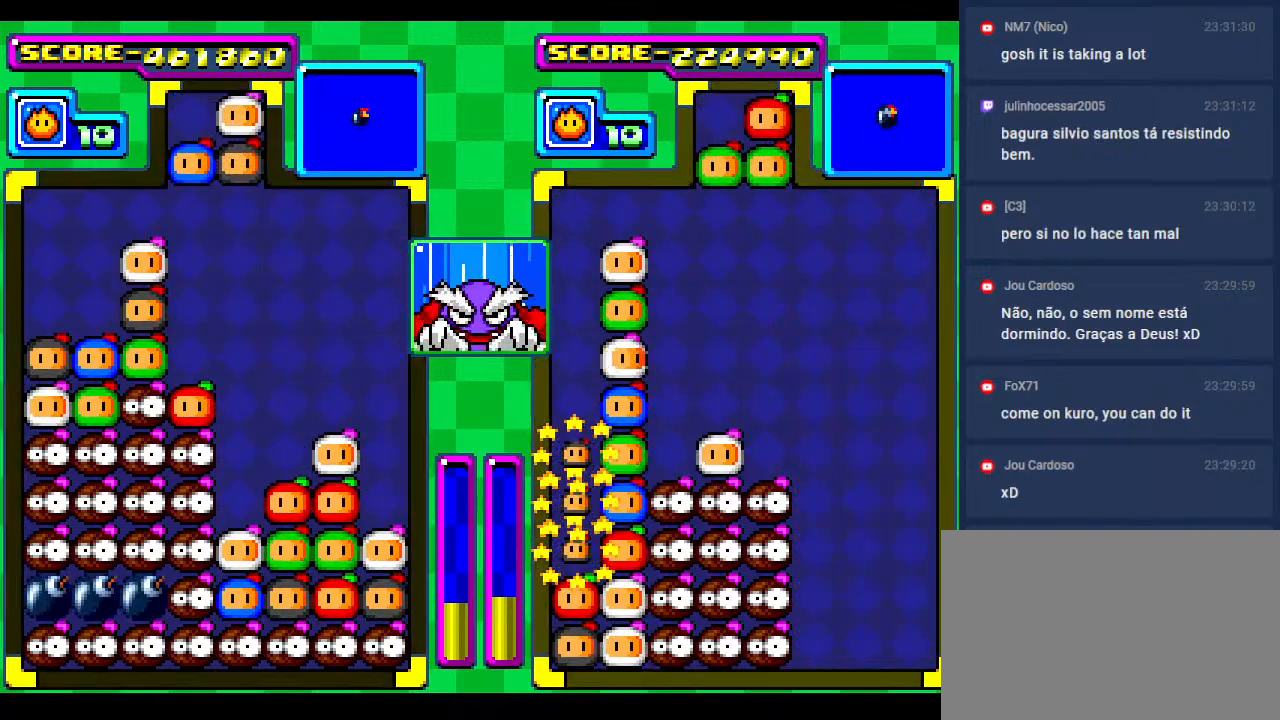
{"buttons": ["DPAD_LEFT"], "events": [[17, "DPAD_LEFT", "down"], [133, "DPAD_LEFT", "up"], [233, "DPAD_LEFT", "down"], [400, "DPAD_LEFT", "up"], [467, "DPAD_LEFT", "down"]]}
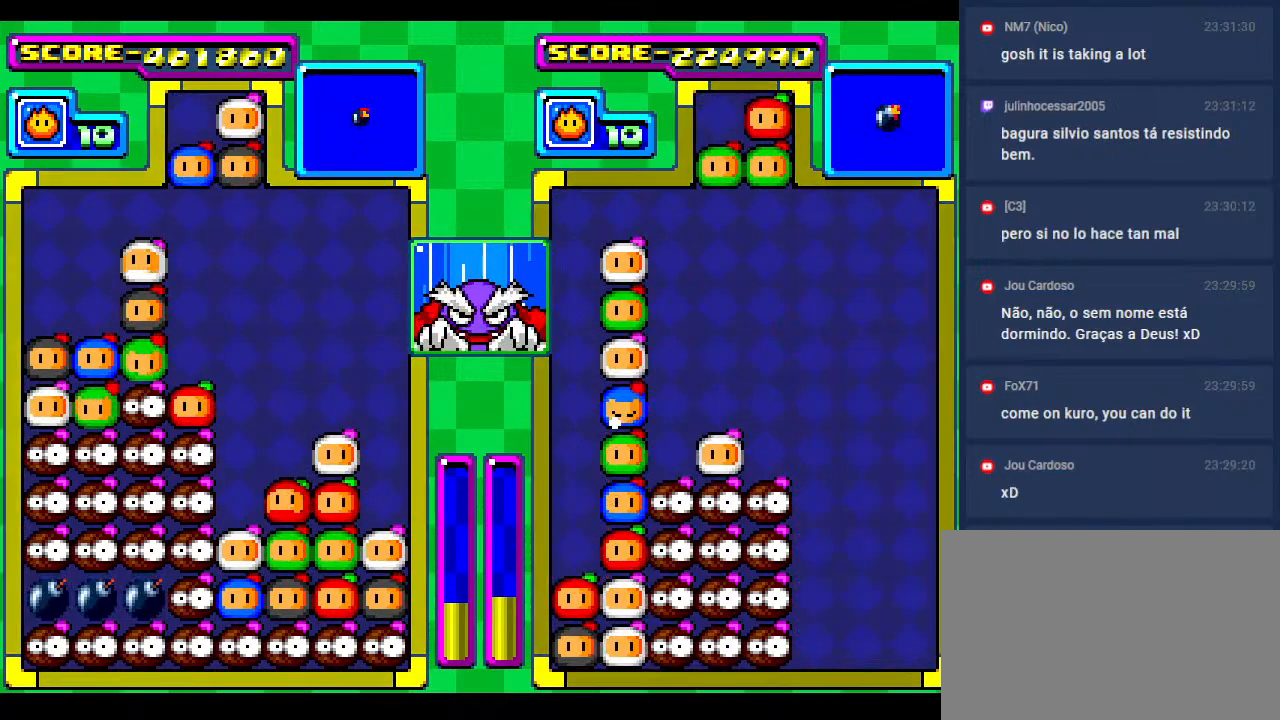
{"buttons": ["DPAD_DOWN"], "events": [[83, "DPAD_LEFT", "up"], [150, "DPAD_LEFT", "down"], [333, "DPAD_DOWN", "down"], [383, "DPAD_LEFT", "up"]]}
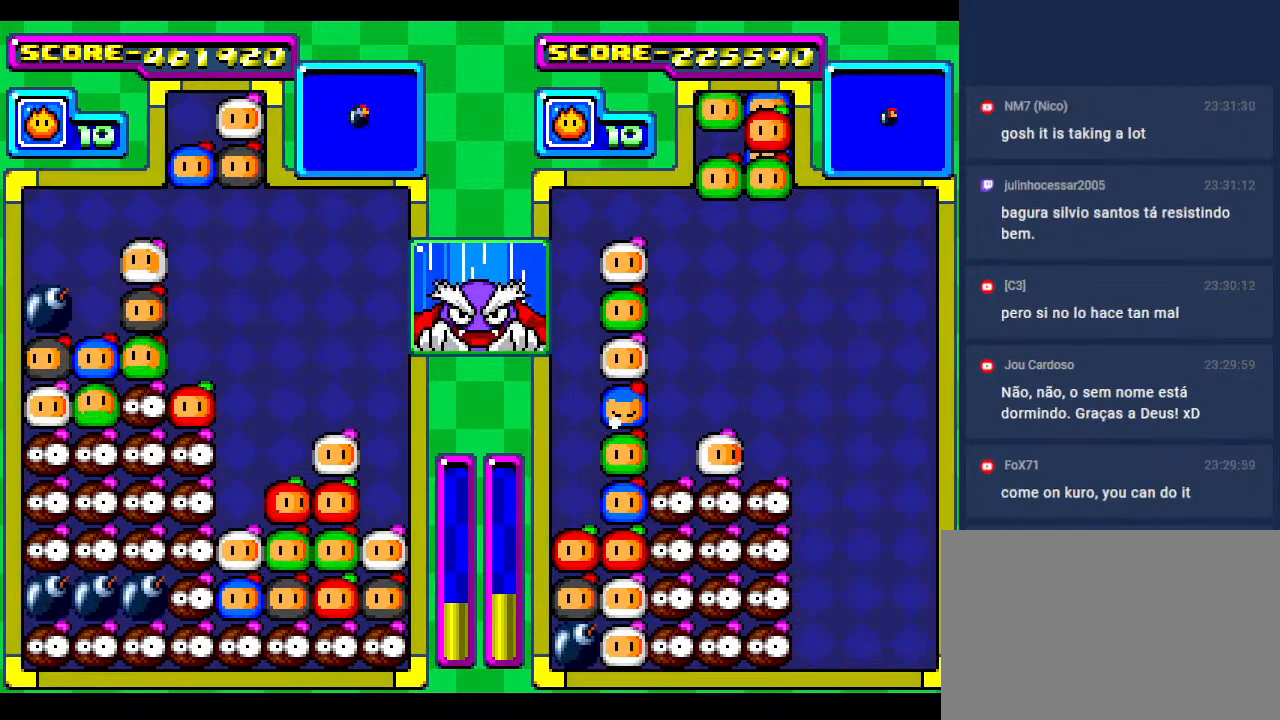
{"buttons": ["DPAD_RIGHT"], "events": [[17, "DPAD_DOWN", "up"], [117, "DPAD_DOWN", "down"], [200, "DPAD_RIGHT", "down"], [250, "DPAD_DOWN", "up"], [333, "DPAD_RIGHT", "up"], [417, "DPAD_RIGHT", "down"]]}
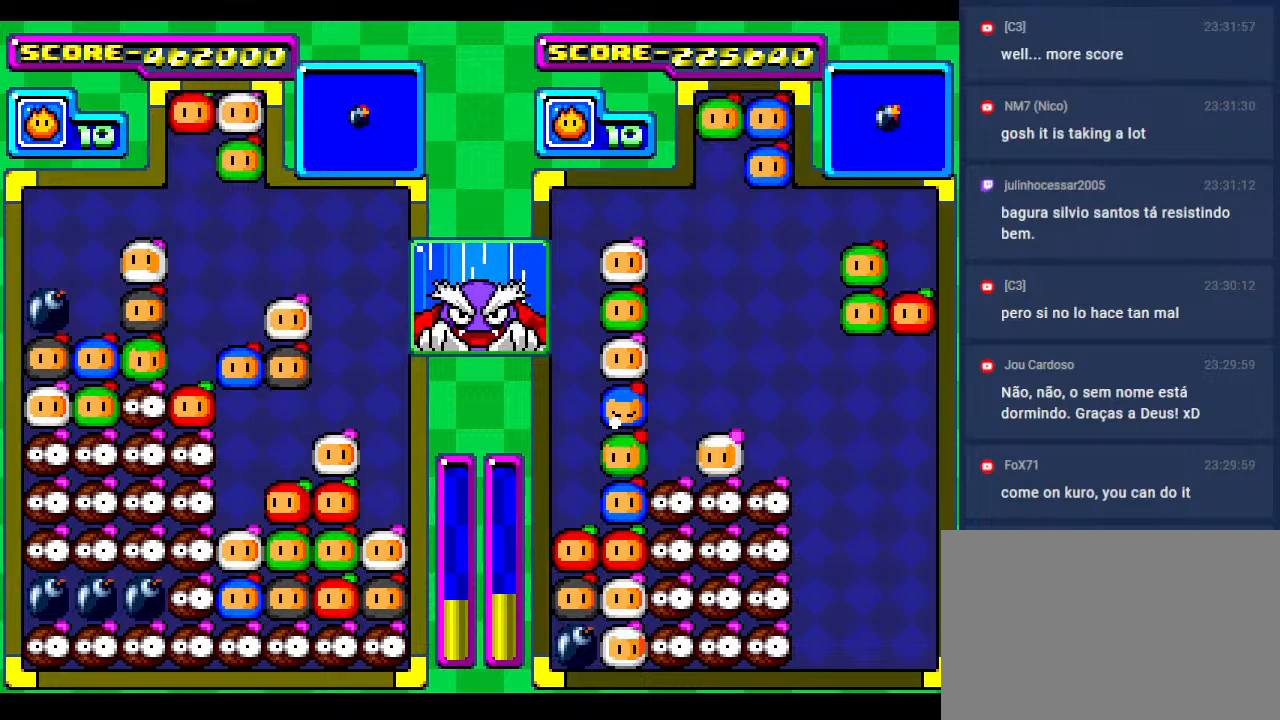
{"buttons": ["DPAD_RIGHT"], "events": [[83, "DPAD_RIGHT", "up"], [150, "DPAD_RIGHT", "down"], [300, "DPAD_RIGHT", "up"], [450, "DPAD_RIGHT", "down"]]}
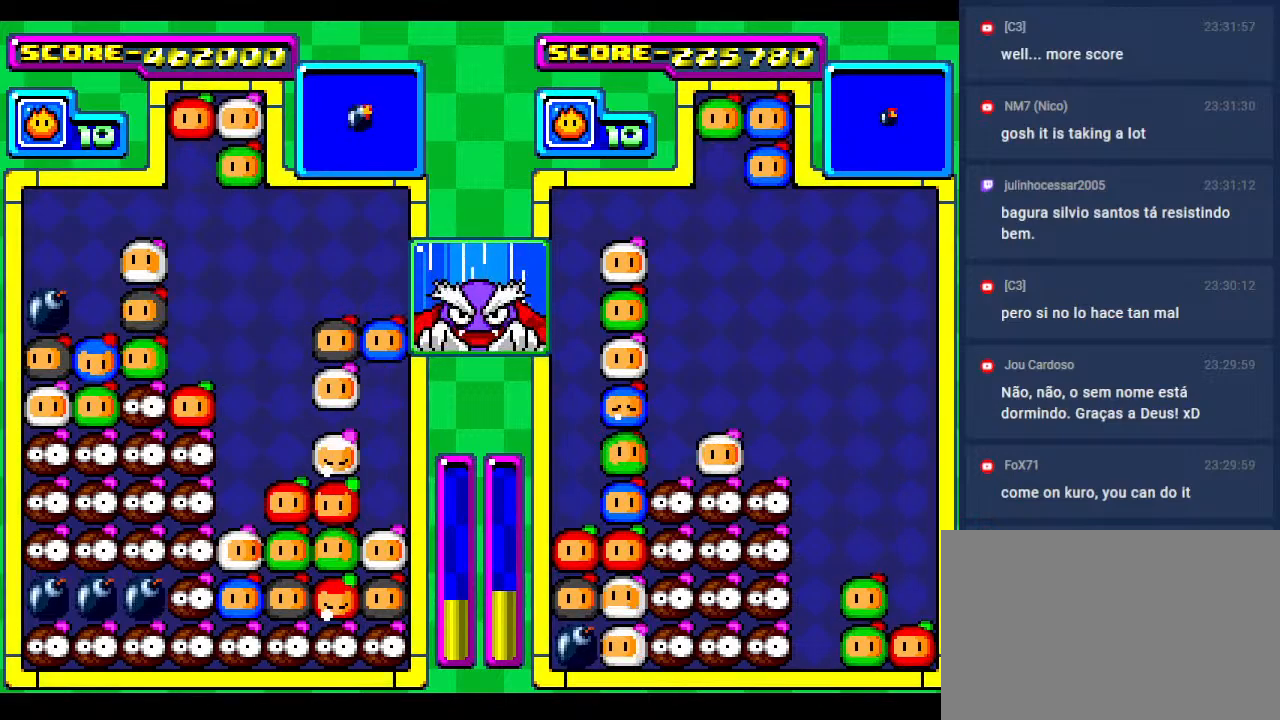
{"buttons": ["DPAD_DOWN"], "events": [[83, "DPAD_DOWN", "down"], [133, "DPAD_RIGHT", "up"], [250, "DPAD_DOWN", "up"], [400, "DPAD_DOWN", "down"]]}